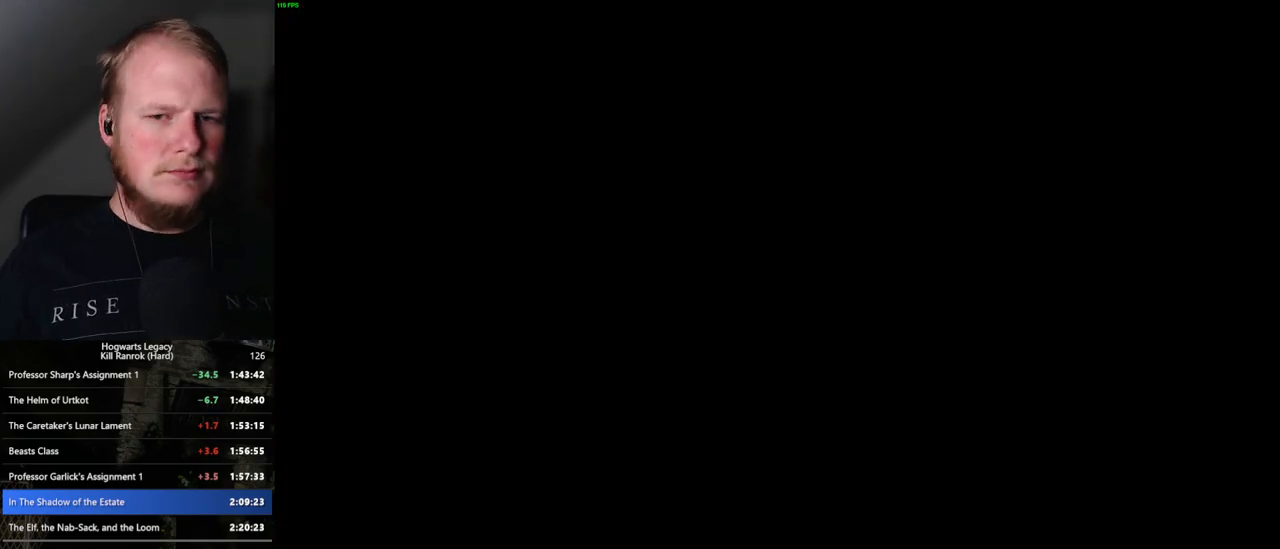
Gameplay with keyboard and mouse; each line is a JSON object with the keys and mouse buttons held at the frame after it. "events" lists presses ("down") and releases ("up") of ".", "/", "0", "1", "2", "3", "4", "5", "6", "7", "8", "9", "a", "alt_l", "alt_r", "b", "backslash", "backspace", "c", "caps_lock", "comma", "ctrl_l", "ctrl_r", "d", "e", "equals", "escape", "f", "f1", "f10", "f11", "f12", "f2", "f3", "f4", "f5", "f6", "f7", "f8", "f9", "g", "h", "i", "j", "k", "l", "lbracket", "m", "minus", "n", "o", "p", "q", "quote", "r", "rbracket", "return", "s", "semicolon", "shift_l", "shift_r", "space", "super_l", "super_r", "t", "tab", "tilde", "u", "v", "w", "x", "y", "z", "mouse_left", "mouse_wheel", "mouse_right", "mouse_mb4" and "mouse_mb5" between this image and that frame as [ms after this image, input, new state], when the widget could be followed in between. "mouse_left", "mouse_wheel", "mouse_right", "mouse_mb4", "mouse_mb5" = the "left", "wheel", "right", "mb4", "mb5" buttons of the "mouse" list. No other keys are recorded. "wheel" means that the mouse wheel is clicked or scrolled. Mouse movement is not recorded.
{"keys": [], "mouse": [], "events": []}
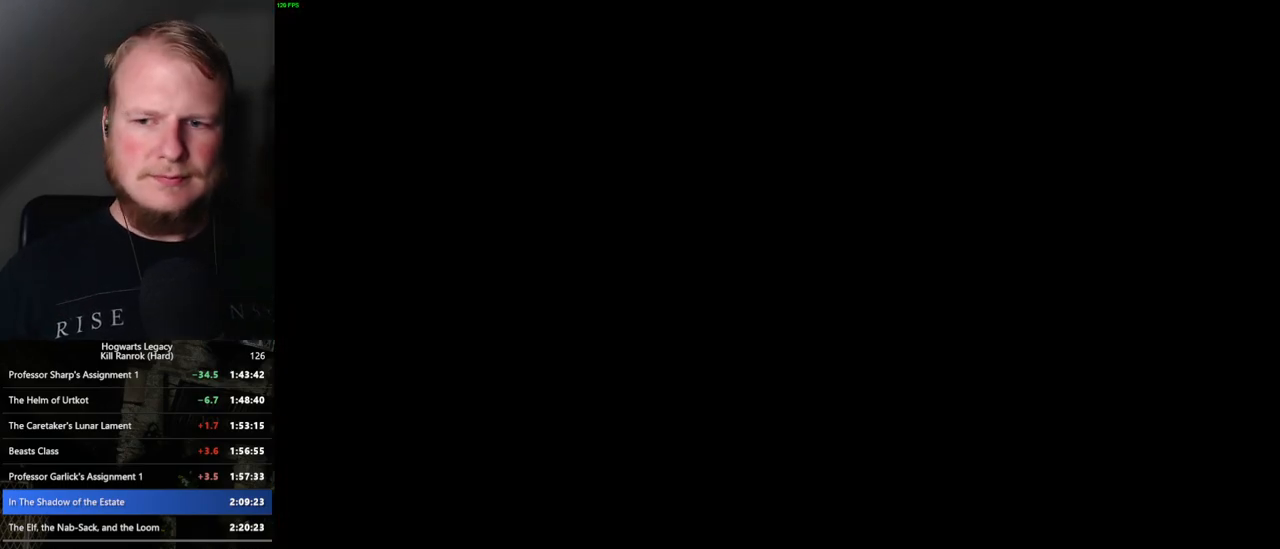
{"keys": [], "mouse": [], "events": []}
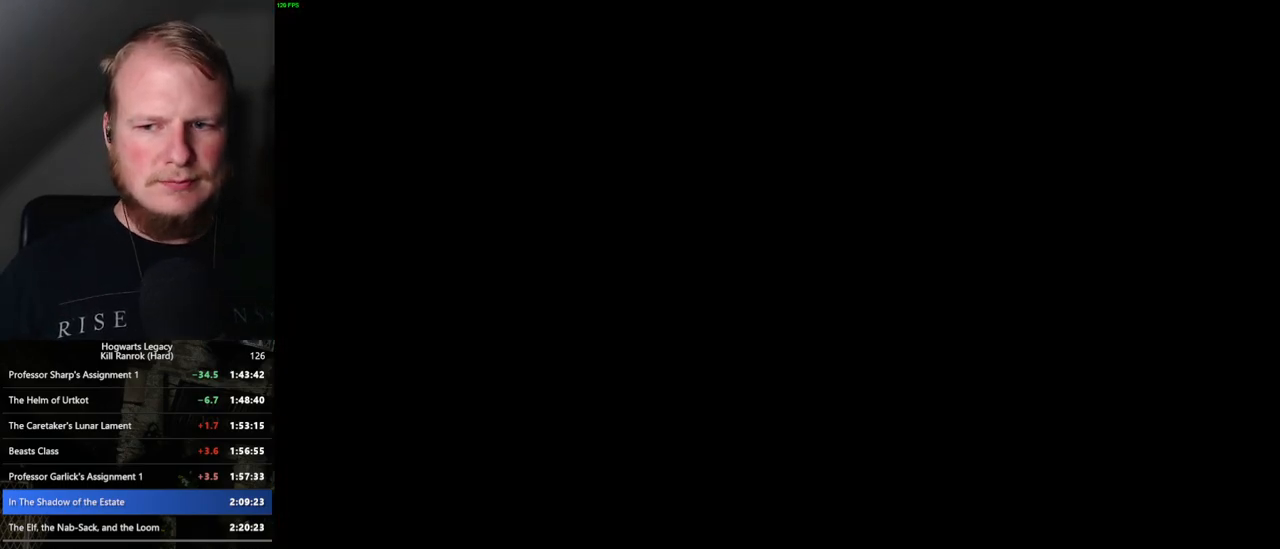
{"keys": [], "mouse": [], "events": []}
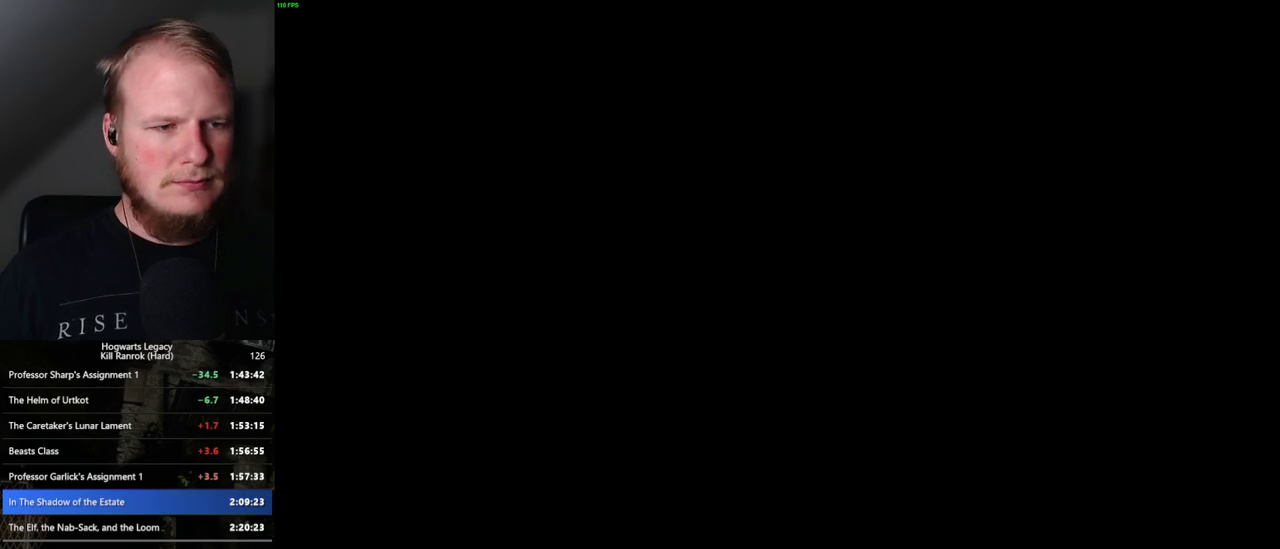
{"keys": [], "mouse": [], "events": []}
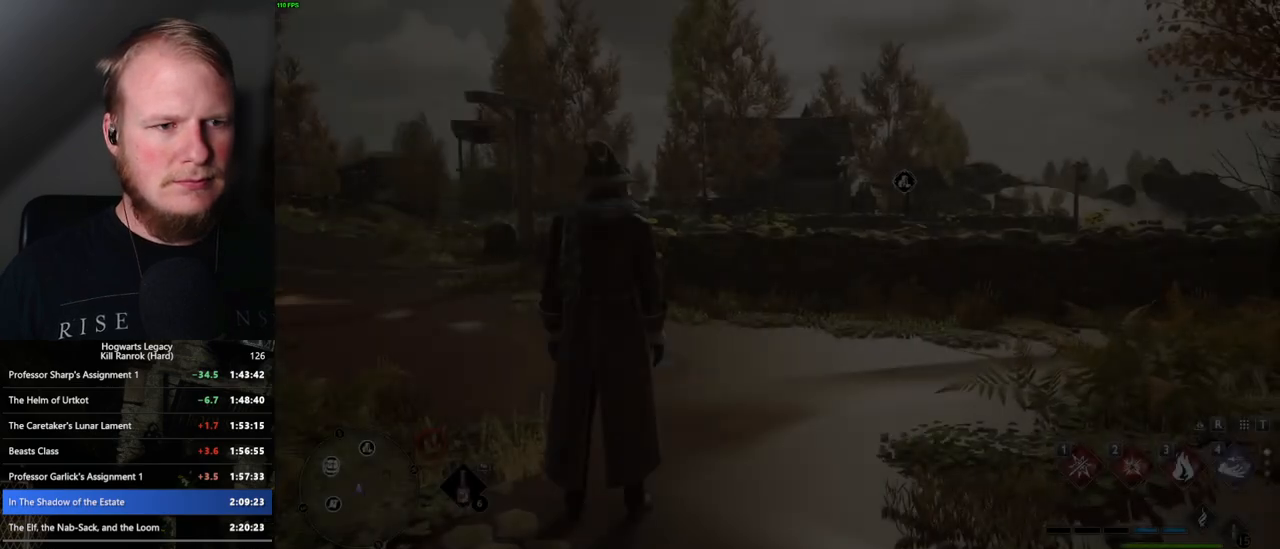
{"keys": ["w"], "mouse": [], "events": [[333, "w", "down"]]}
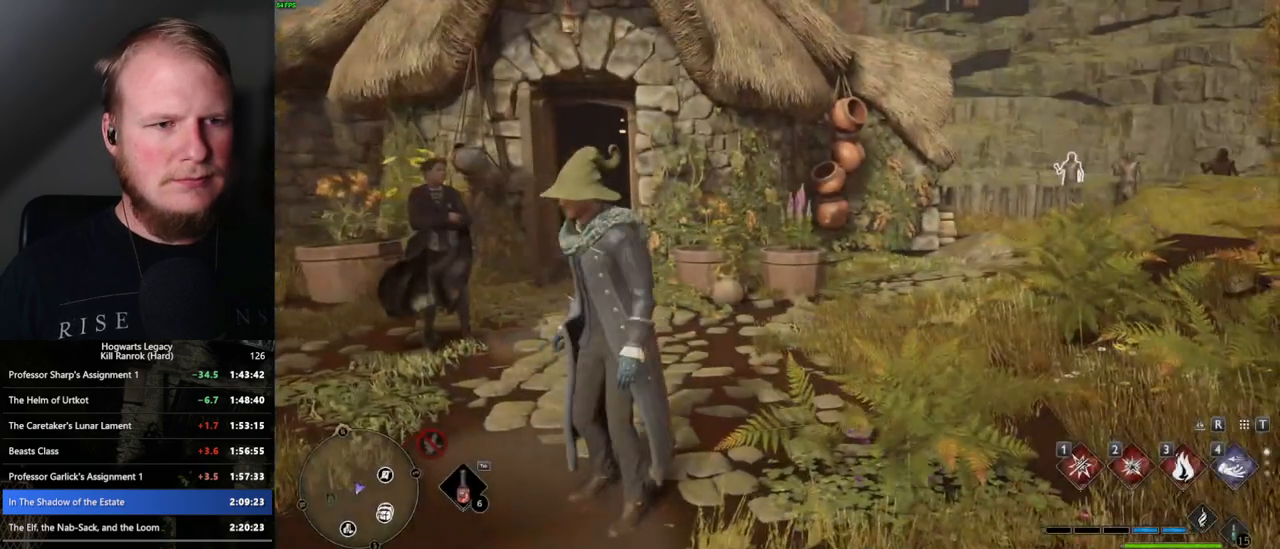
{"keys": ["w"], "mouse": [], "events": [[33, "space", "down"], [350, "space", "up"]]}
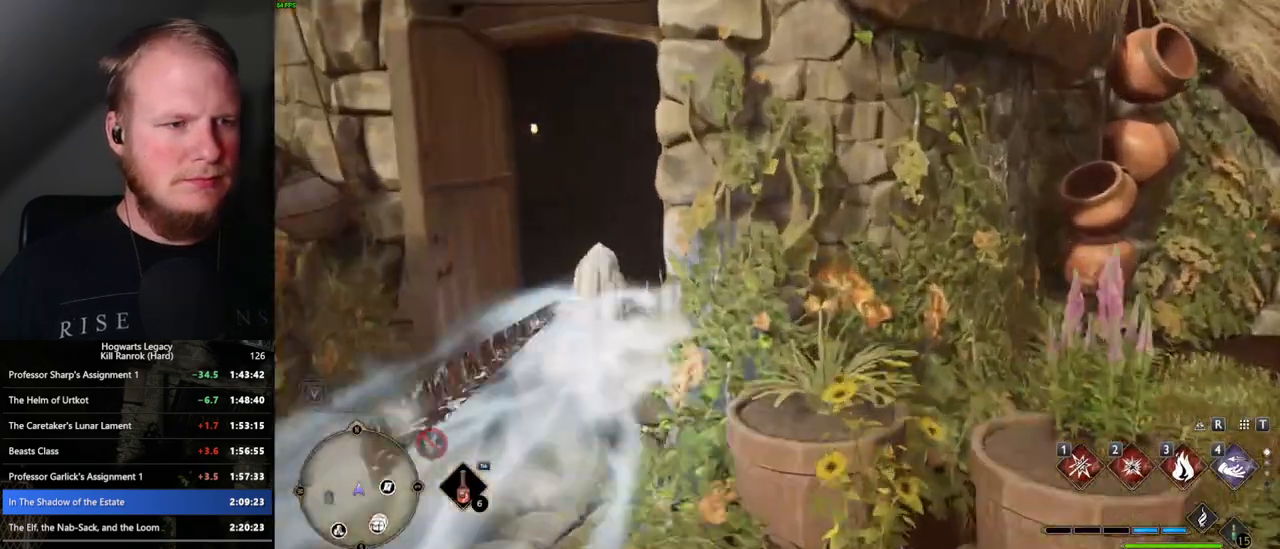
{"keys": [], "mouse": [], "events": [[33, "w", "up"]]}
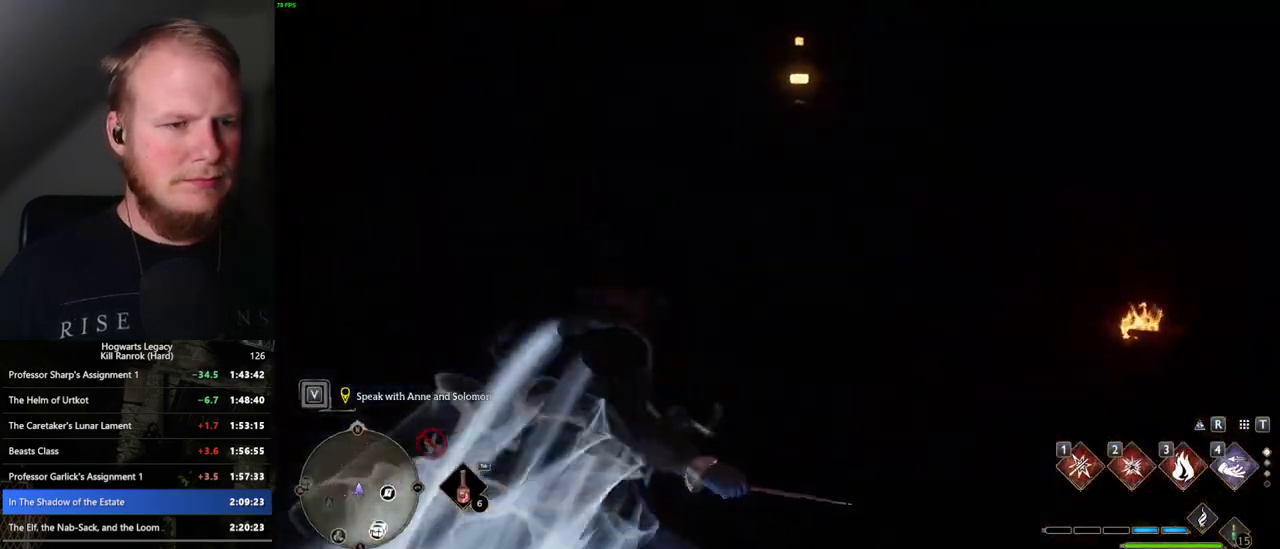
{"keys": [], "mouse": [], "events": []}
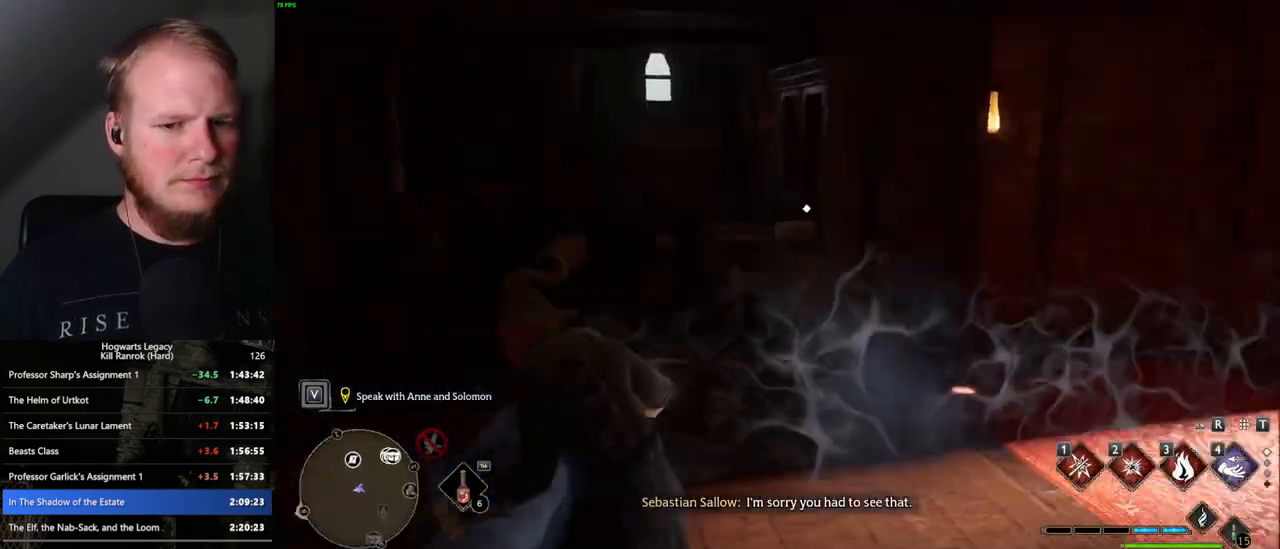
{"keys": ["d", "w"], "mouse": [], "events": [[100, "w", "down"], [150, "d", "down"]]}
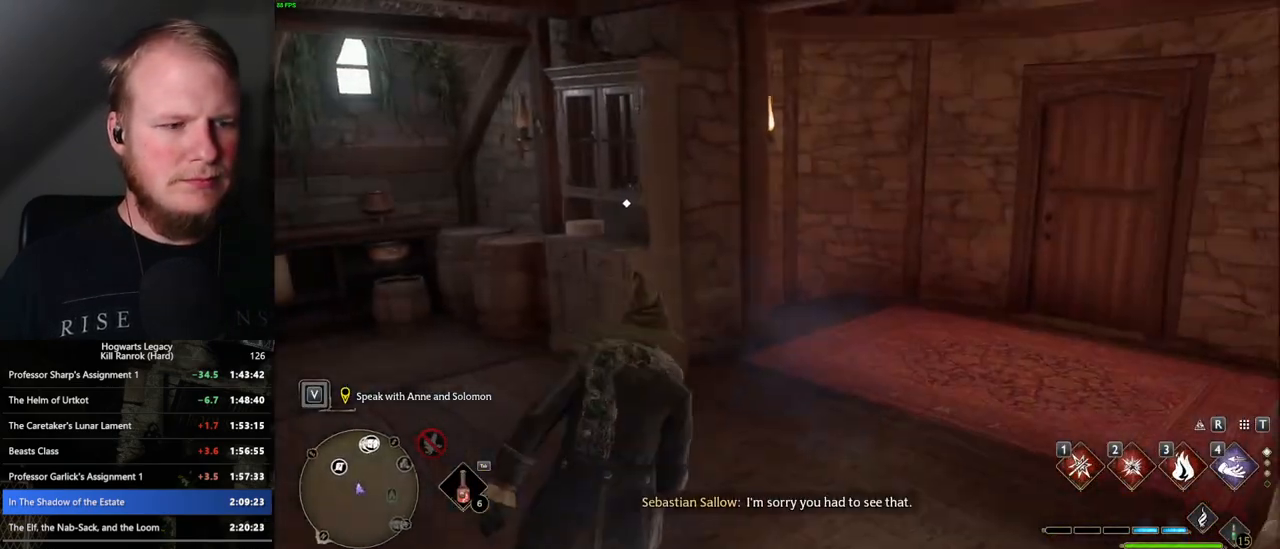
{"keys": ["w"], "mouse": [], "events": [[333, "d", "up"]]}
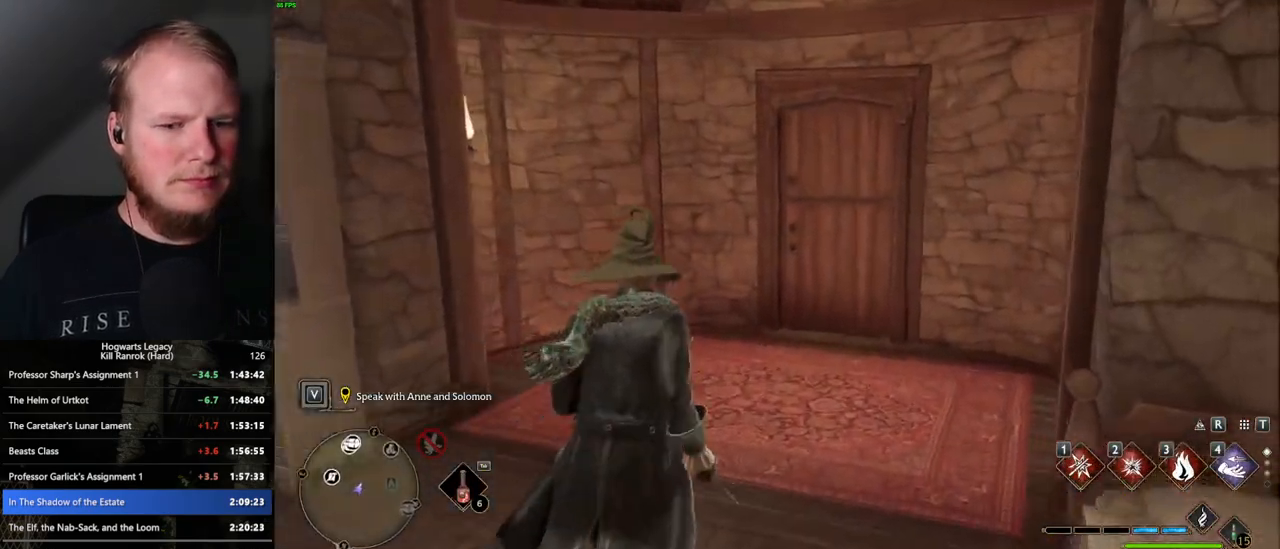
{"keys": [], "mouse": [], "events": [[83, "w", "up"]]}
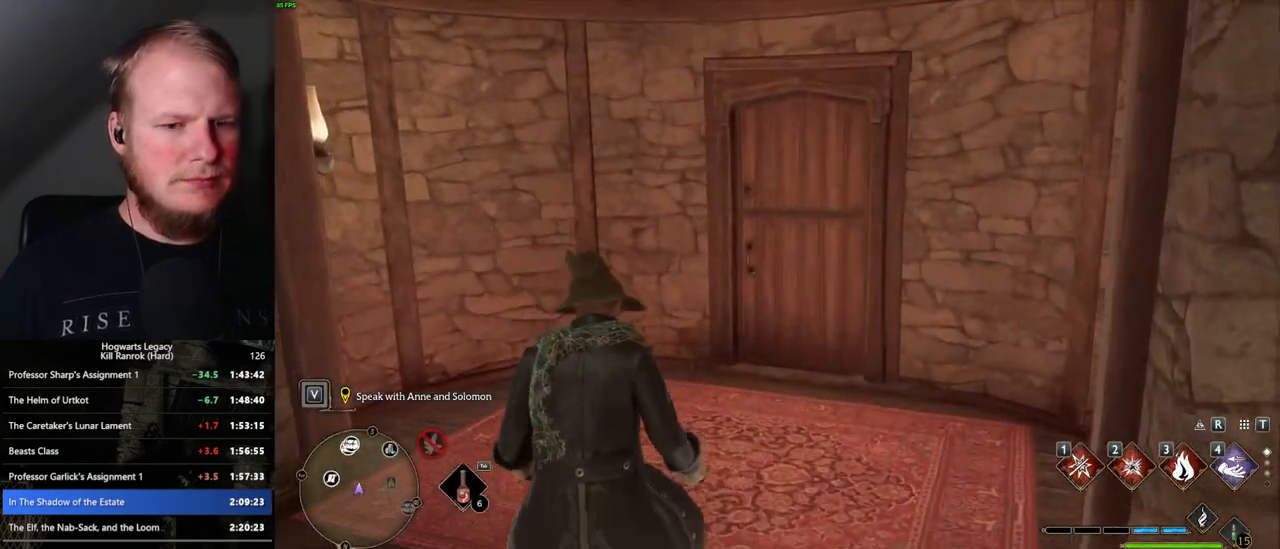
{"keys": [], "mouse": [], "events": []}
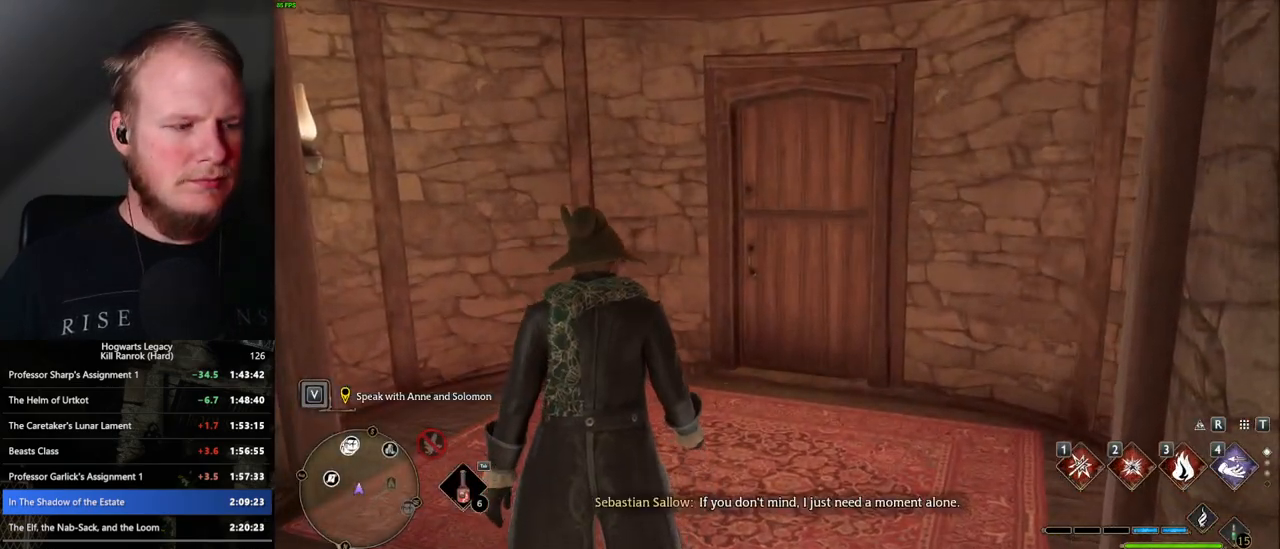
{"keys": [], "mouse": ["wheel"], "events": [[117, "mouse_wheel", "down"]]}
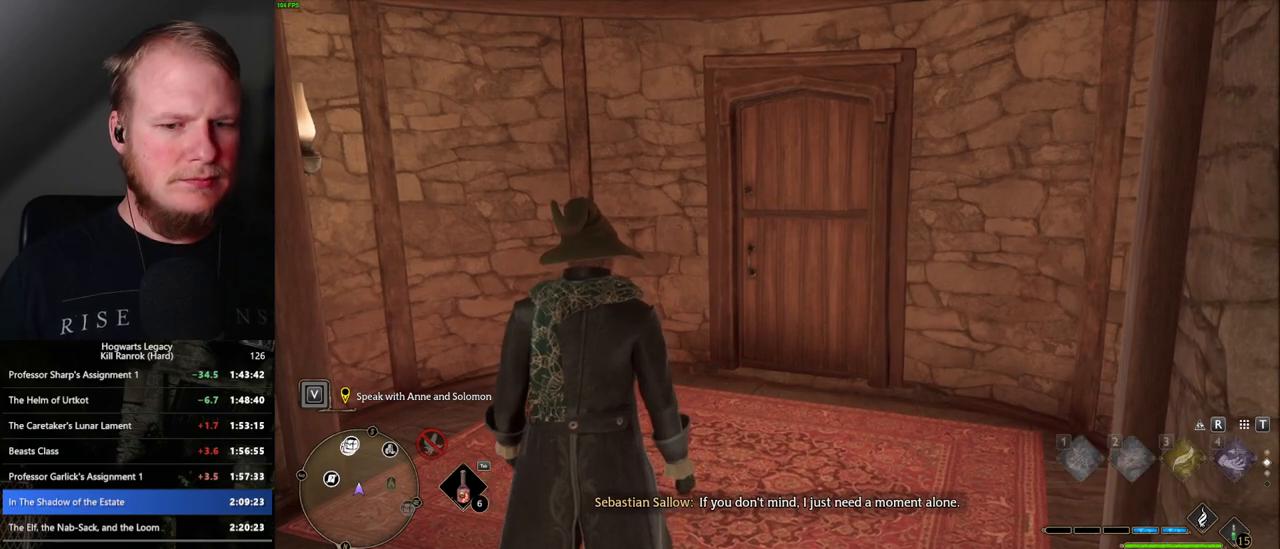
{"keys": [], "mouse": [], "events": [[133, "mouse_wheel", "up"]]}
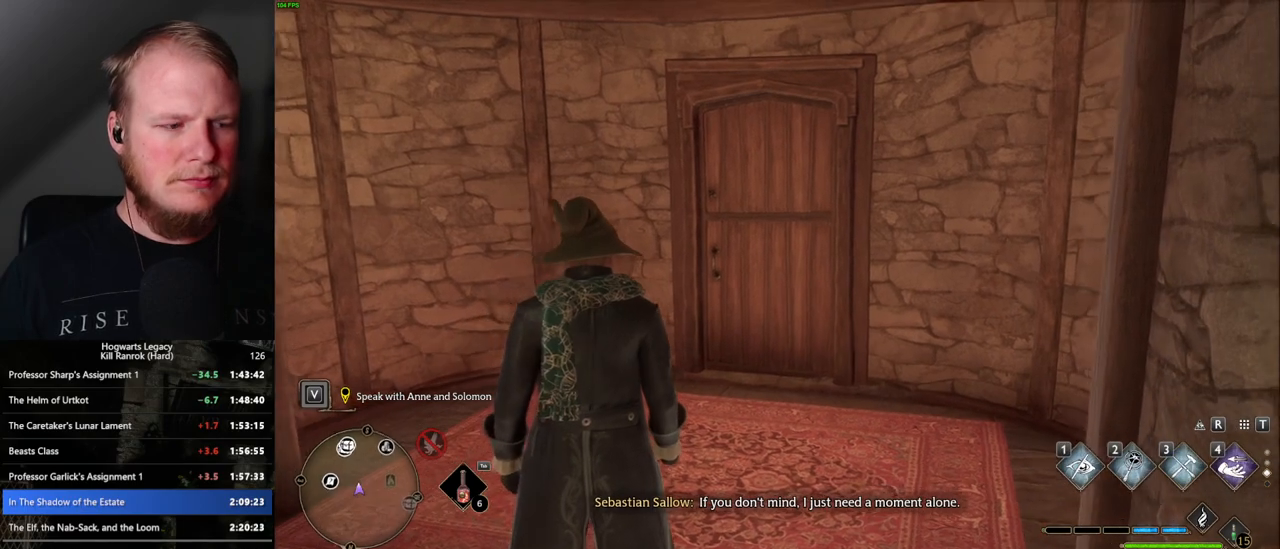
{"keys": [], "mouse": [], "events": []}
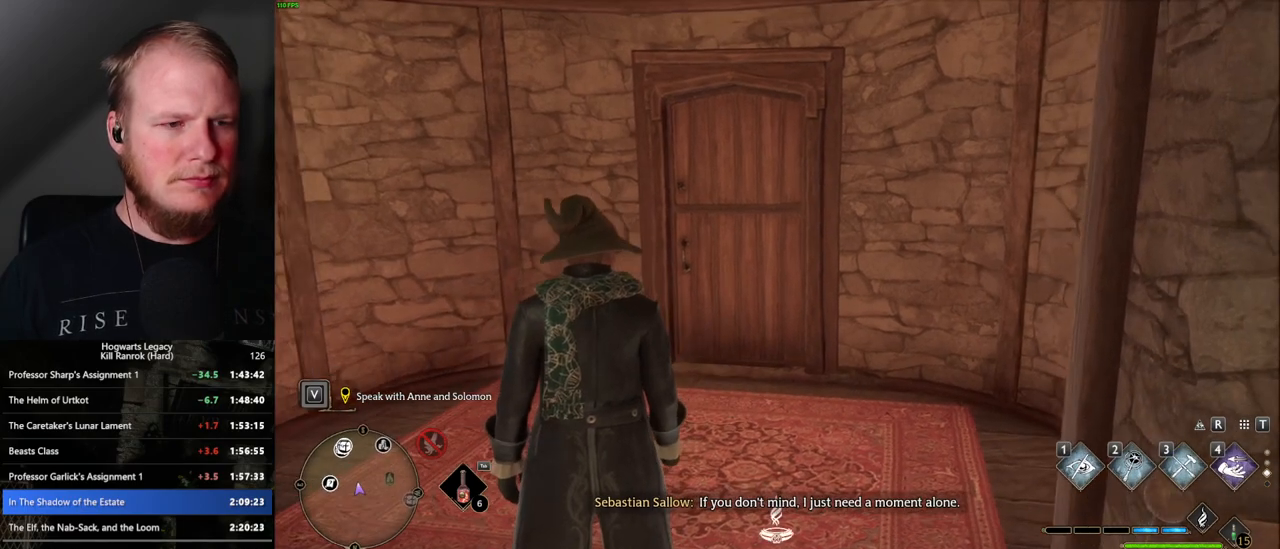
{"keys": [], "mouse": [], "events": [[250, "w", "down"], [483, "w", "up"]]}
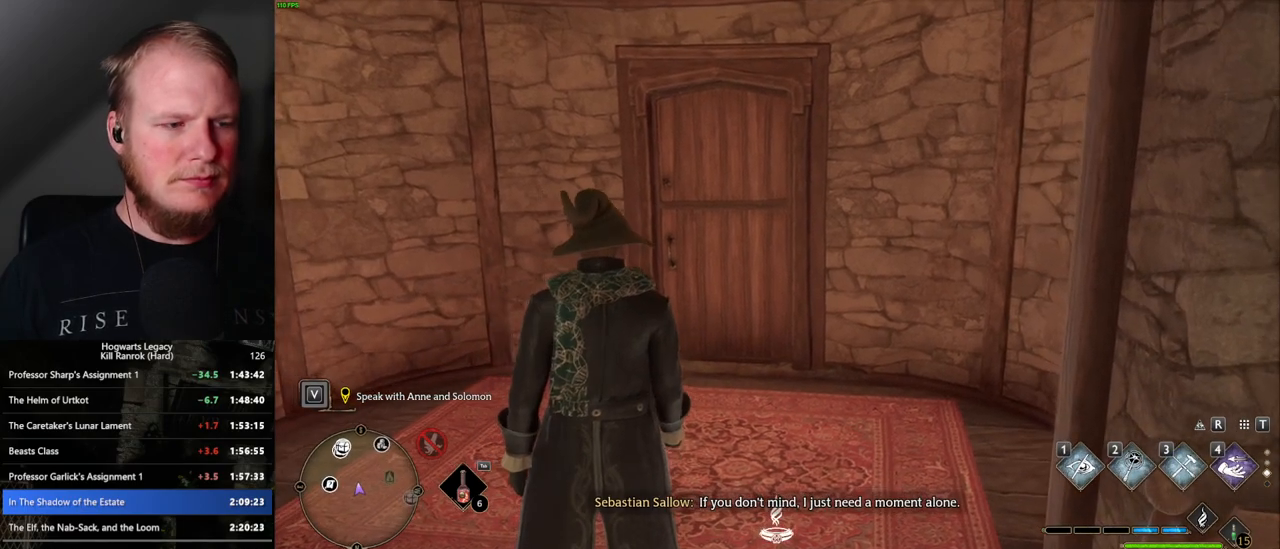
{"keys": [], "mouse": [], "events": []}
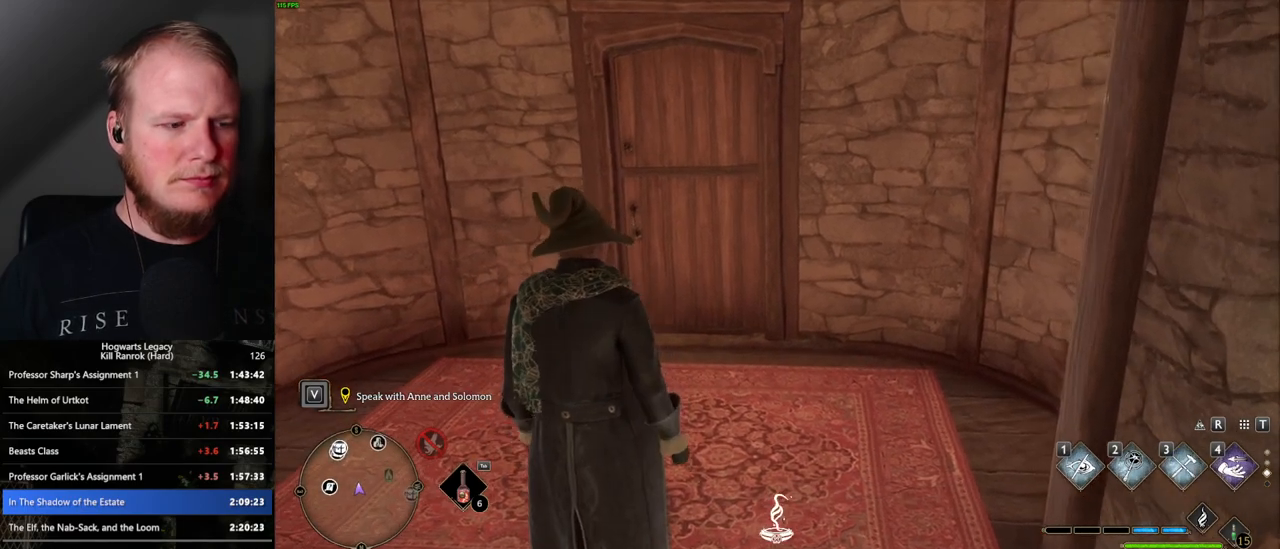
{"keys": [], "mouse": [], "events": []}
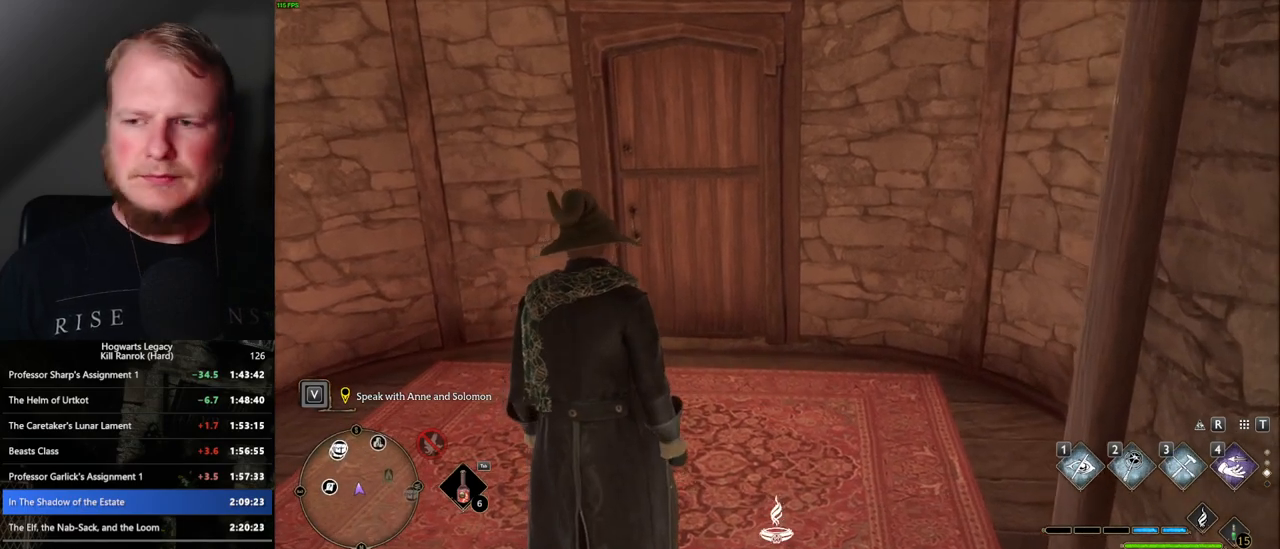
{"keys": [], "mouse": [], "events": []}
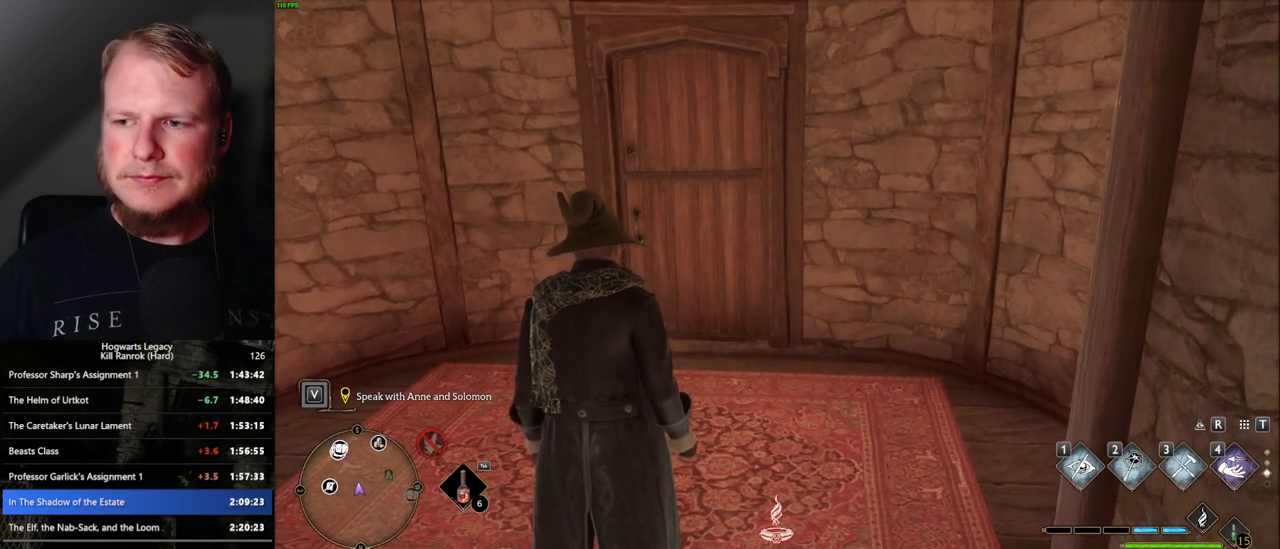
{"keys": ["w"], "mouse": [], "events": [[383, "w", "down"]]}
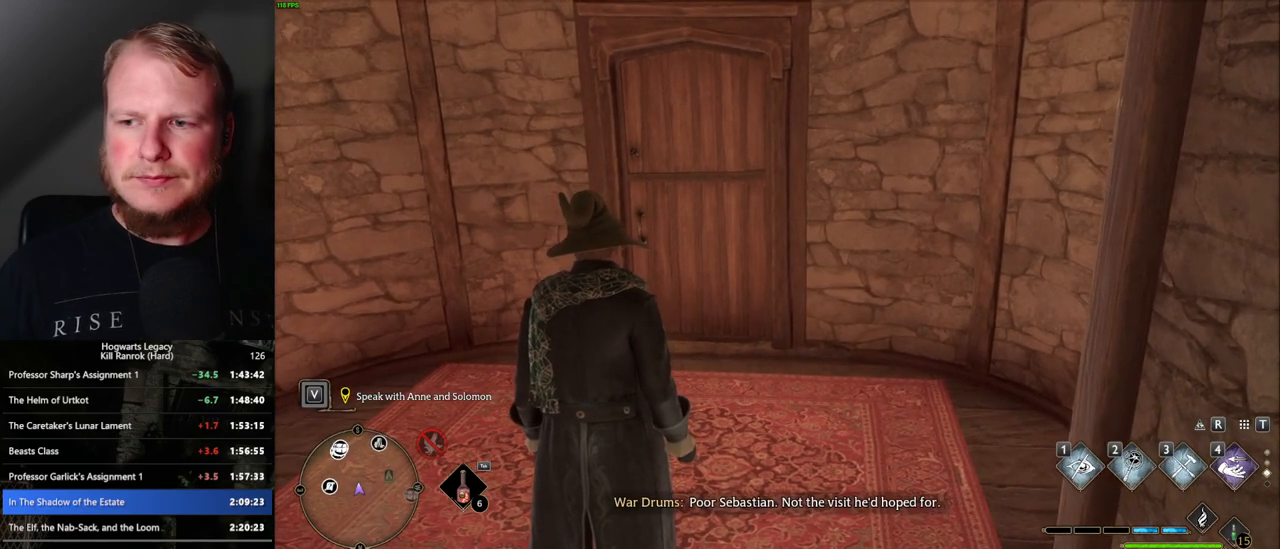
{"keys": ["w"], "mouse": [], "events": []}
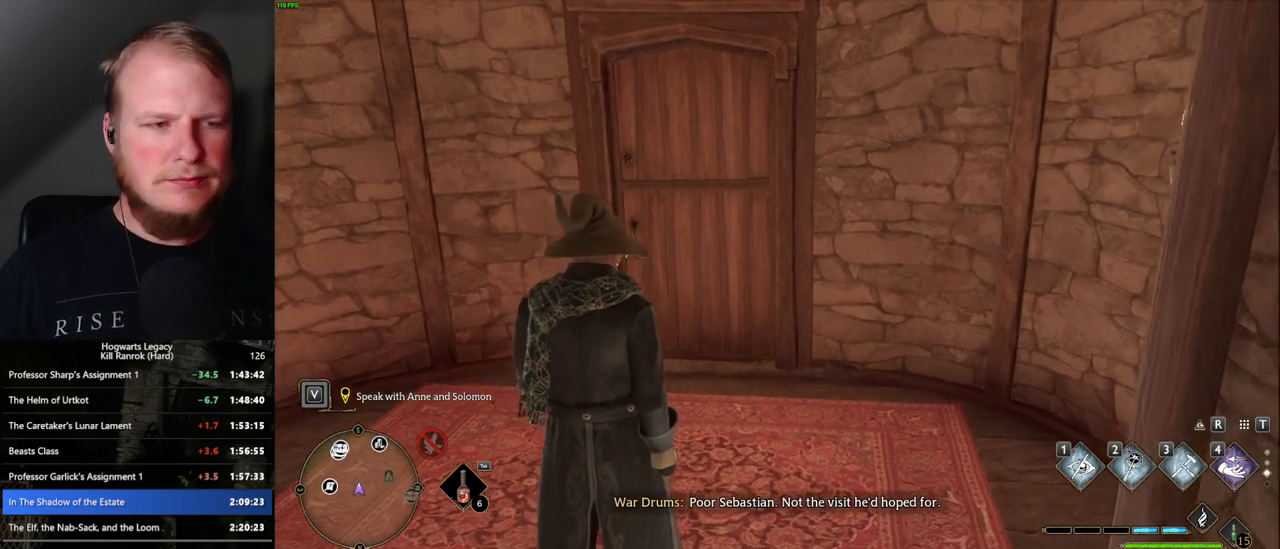
{"keys": [], "mouse": [], "events": [[183, "w", "up"], [267, "w", "down"], [367, "w", "up"]]}
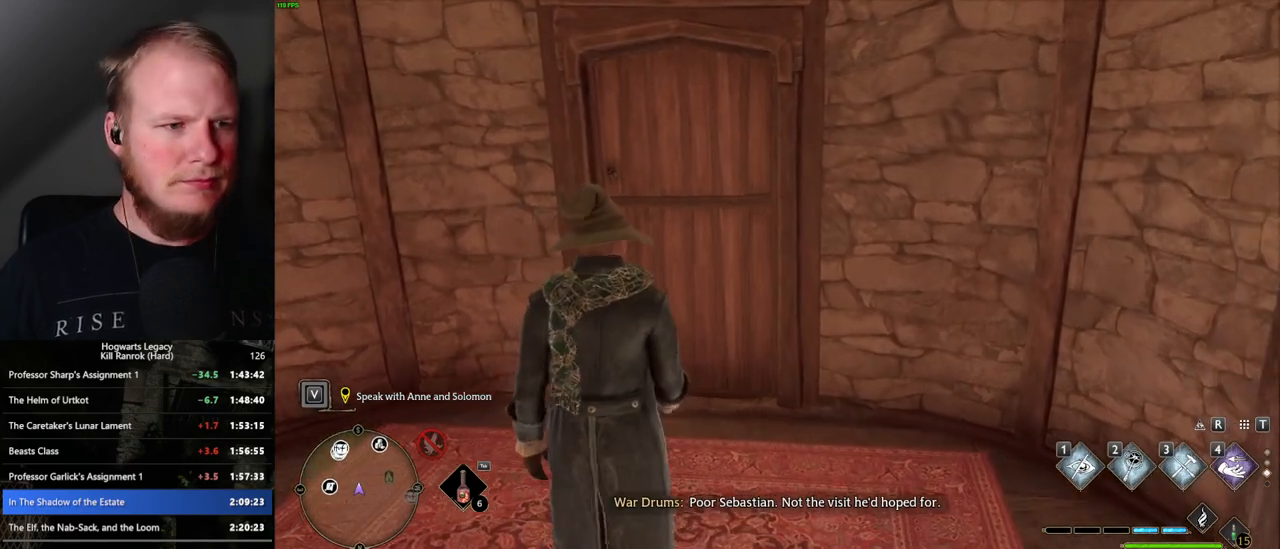
{"keys": [], "mouse": [], "events": [[200, "w", "down"], [417, "w", "up"]]}
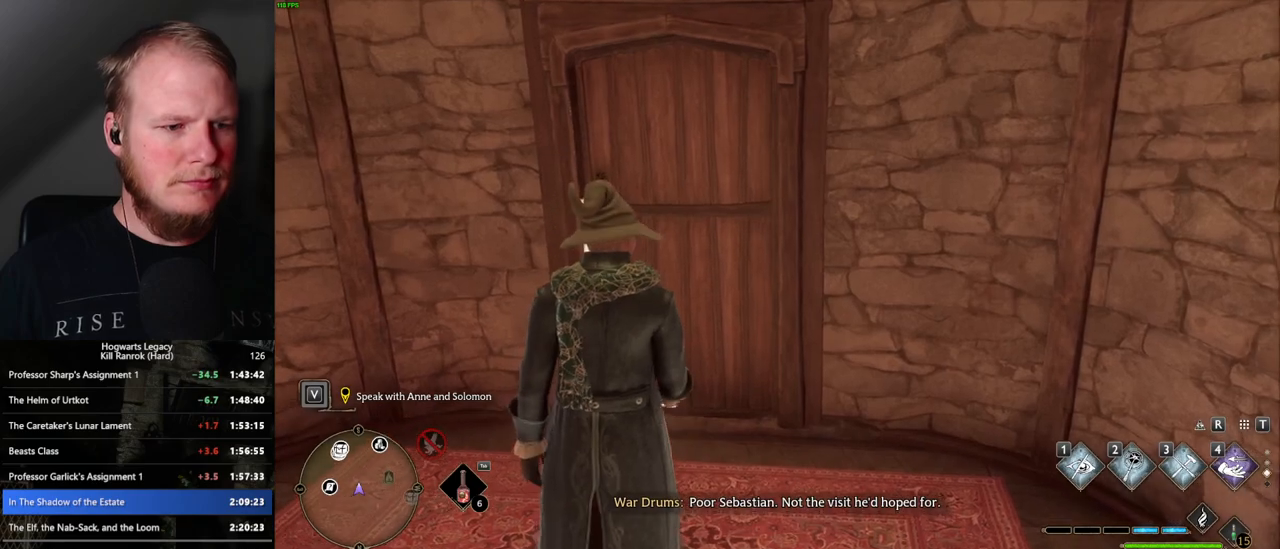
{"keys": ["w"], "mouse": [], "events": [[383, "w", "down"]]}
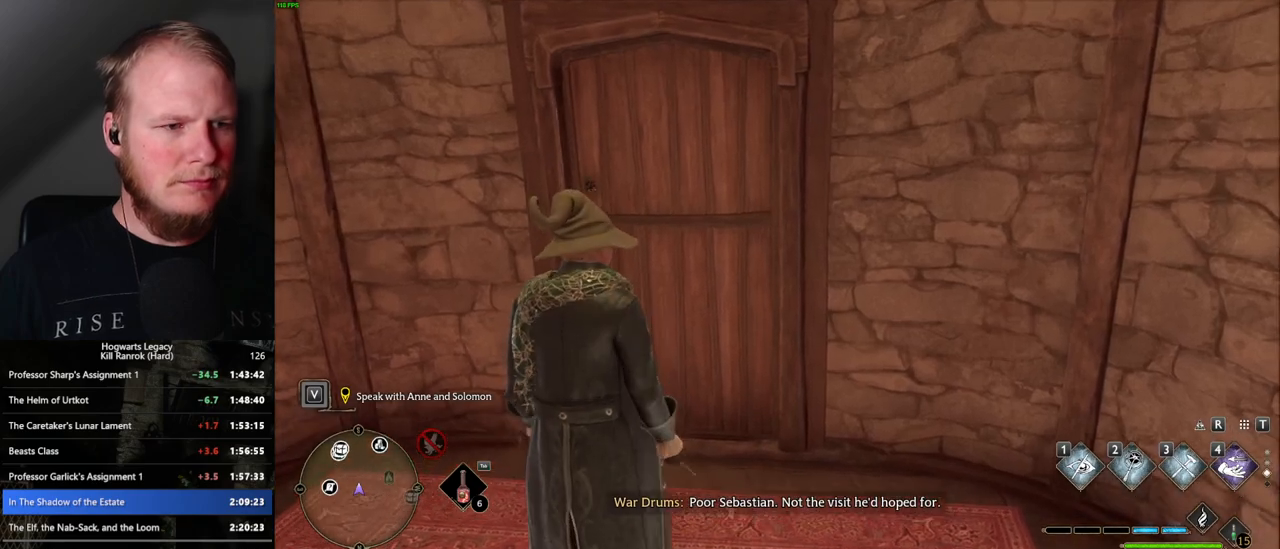
{"keys": ["w"], "mouse": [], "events": [[350, "w", "up"], [450, "w", "down"]]}
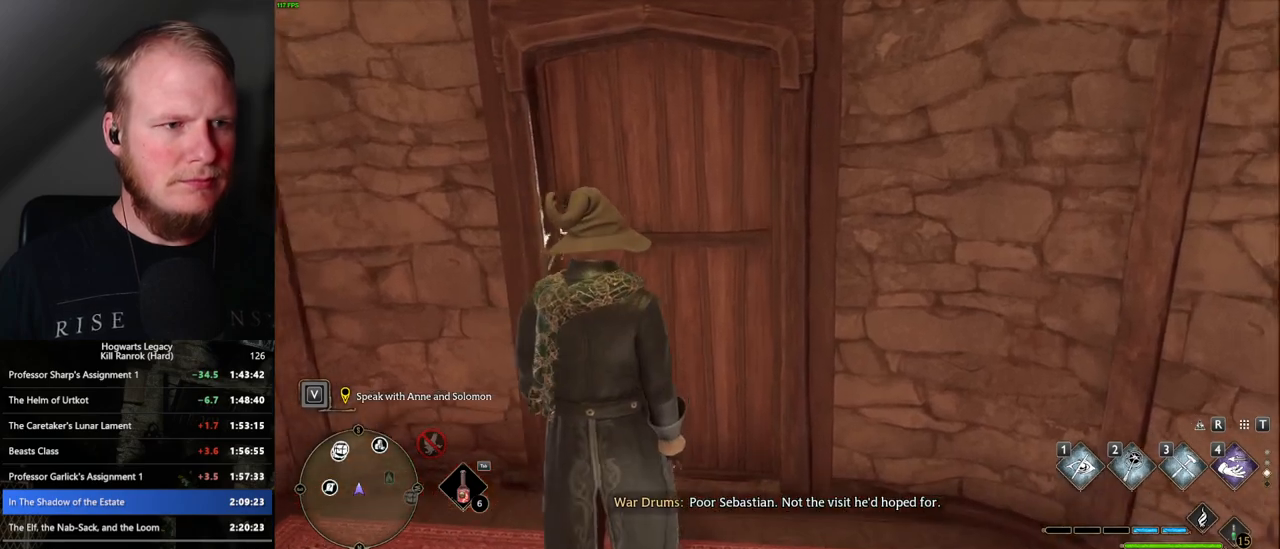
{"keys": ["w"], "mouse": [], "events": []}
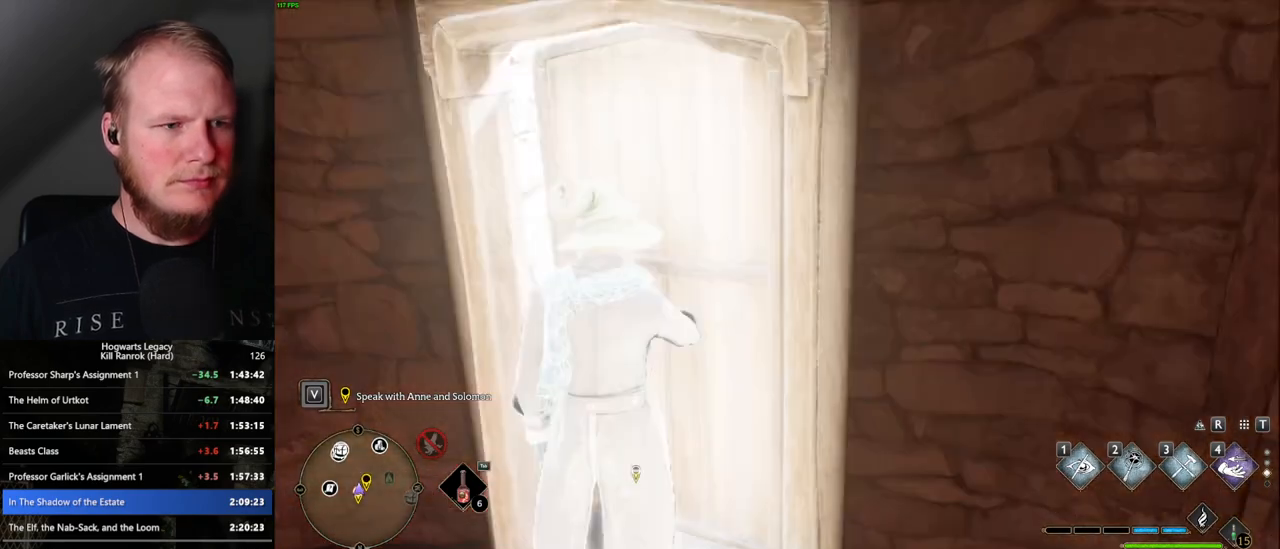
{"keys": ["s"], "mouse": [], "events": [[383, "w", "up"], [467, "s", "down"]]}
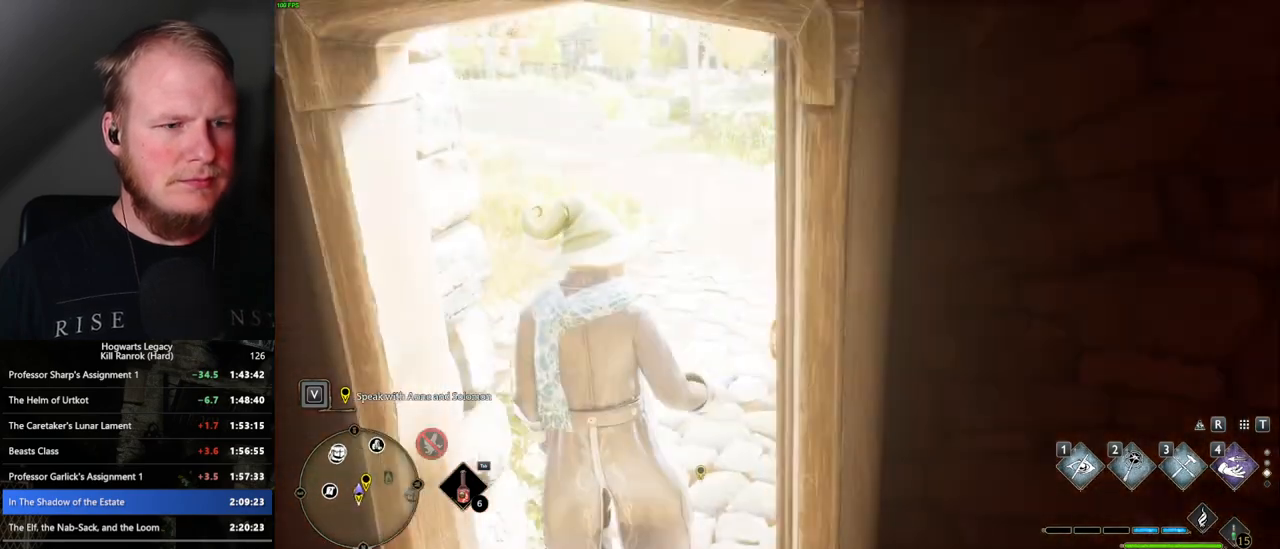
{"keys": ["s"], "mouse": [], "events": []}
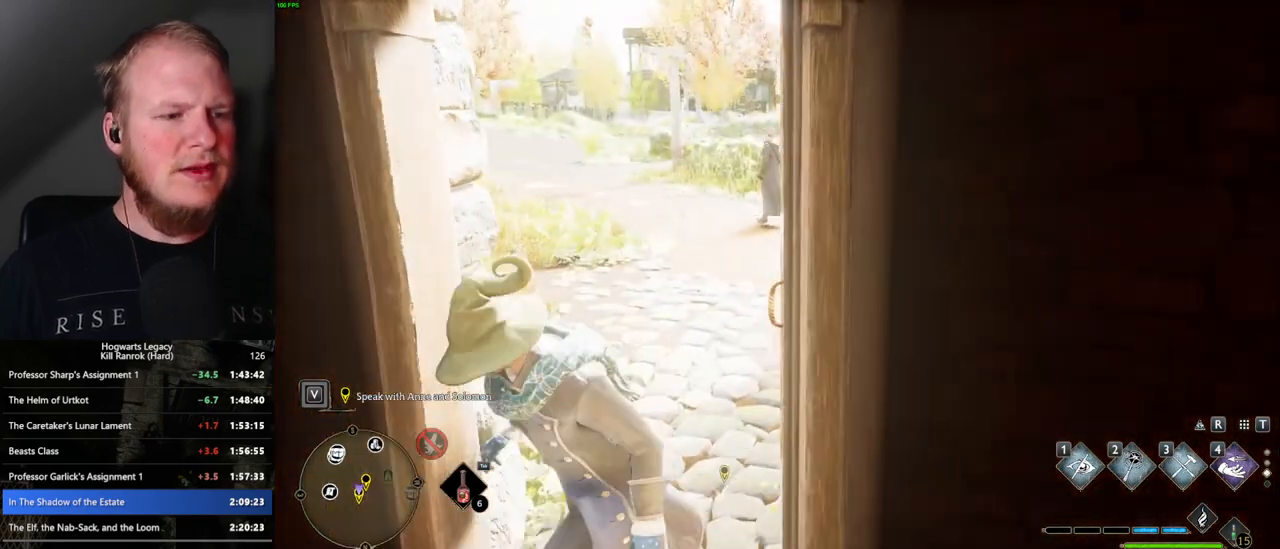
{"keys": ["w"], "mouse": [], "events": [[183, "s", "up"], [300, "w", "down"]]}
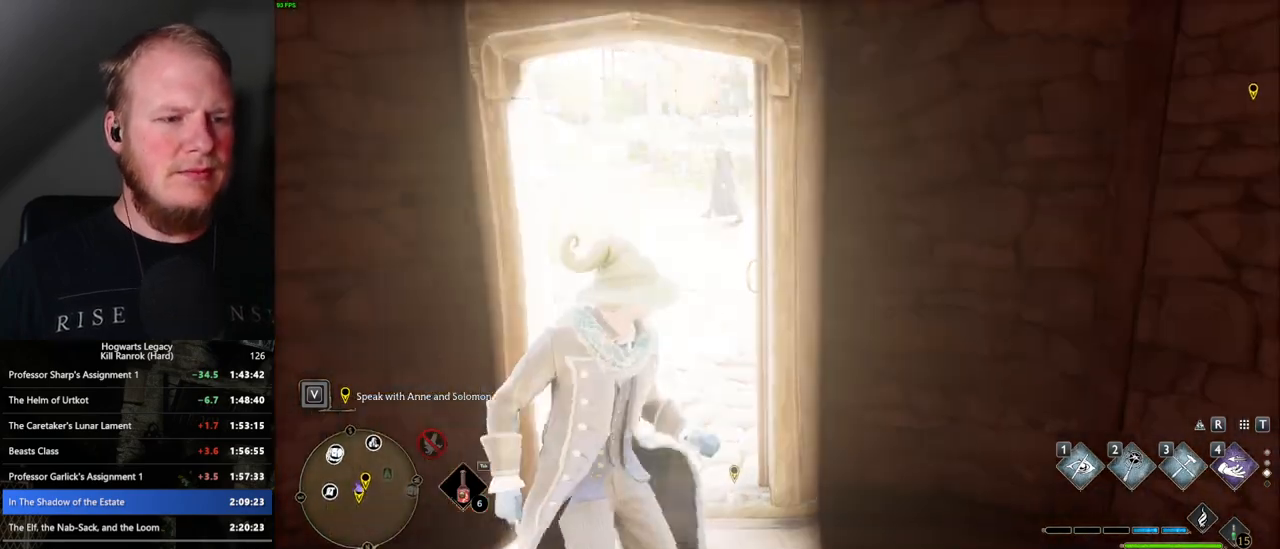
{"keys": [], "mouse": [], "events": [[350, "w", "up"]]}
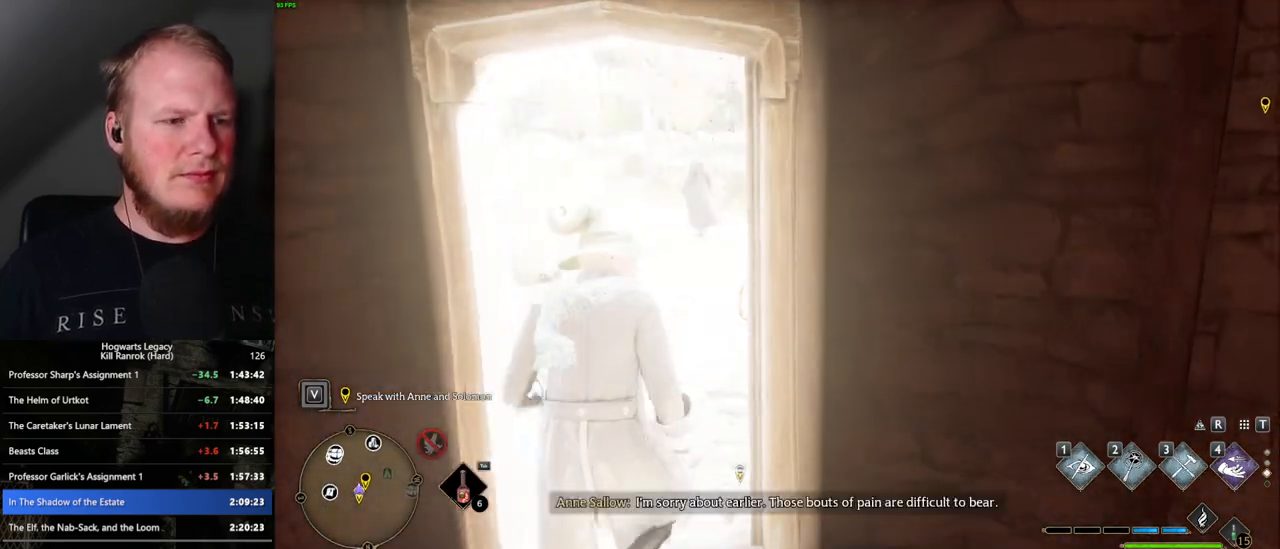
{"keys": ["w"], "mouse": [], "events": [[133, "w", "down"]]}